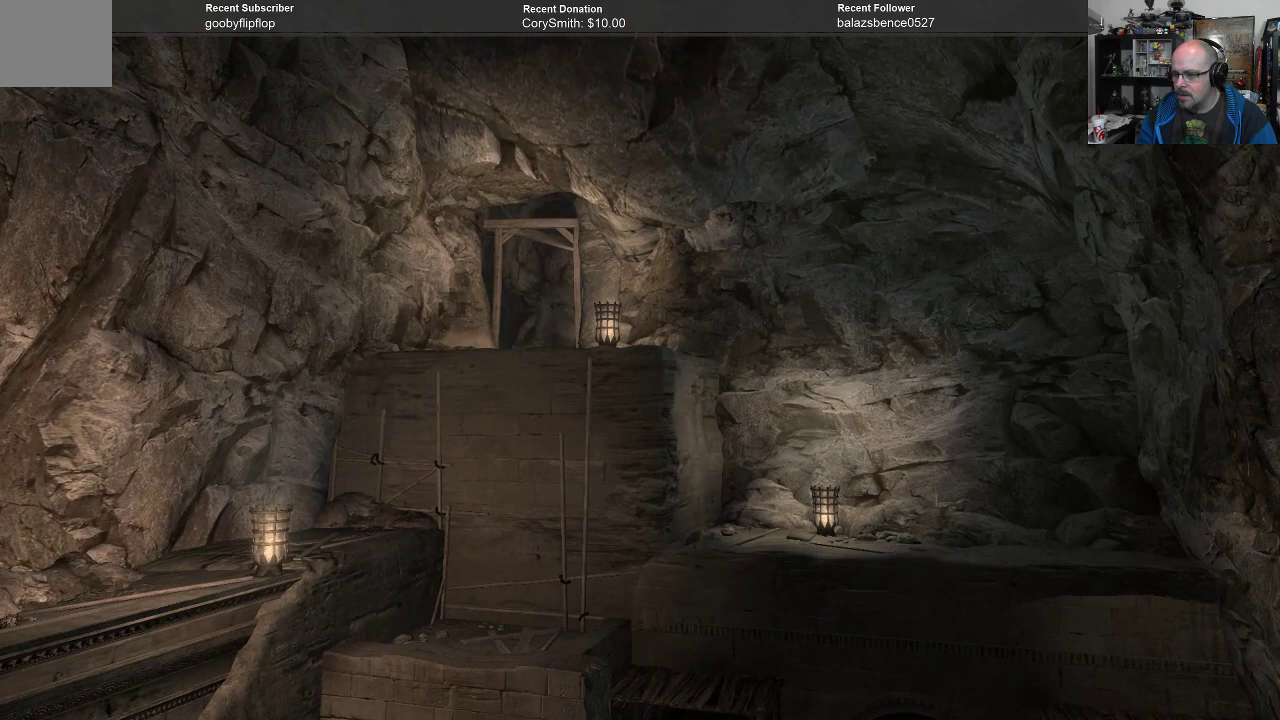
Gameplay with a controller (Xbox layout); each line is a JSON object with the inputs held at the frame after it. "events" lists button and stick changes between this image and that frame as [ms after this image, input, new state], when the widget could be followed in between.
{"buttons": [], "left_stick": "center", "right_stick": "center", "events": []}
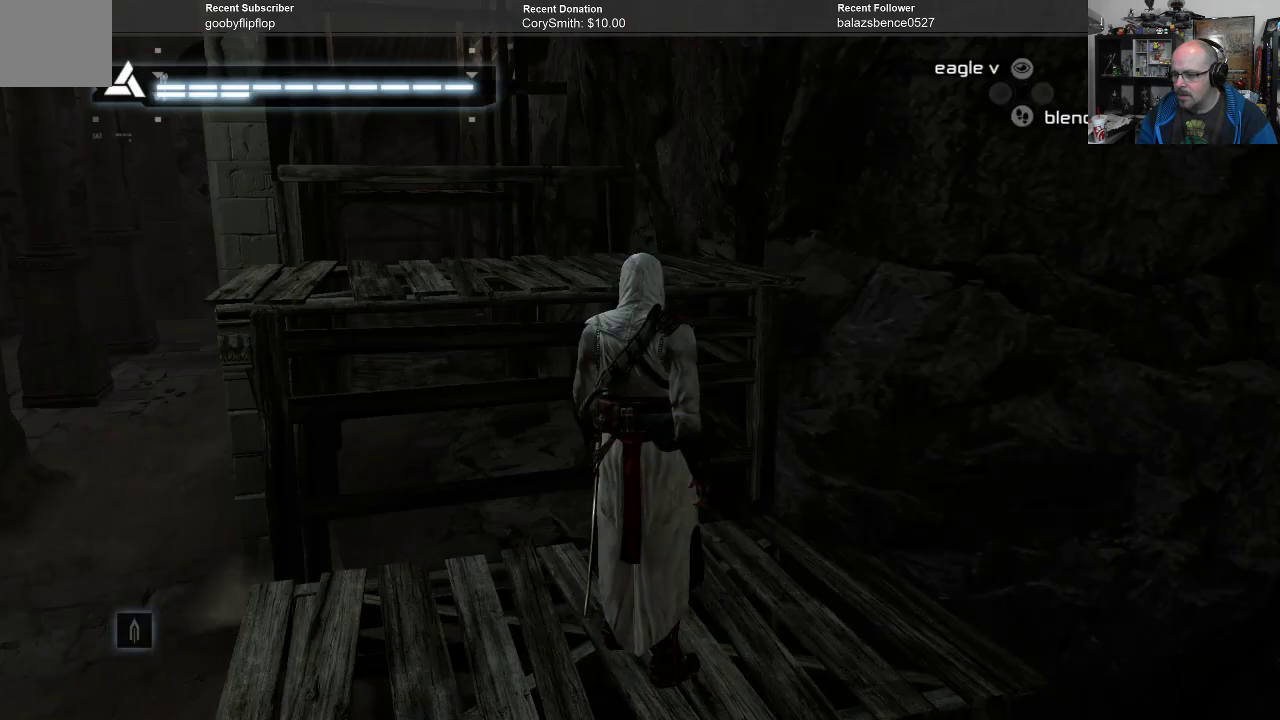
{"buttons": [], "left_stick": "center", "right_stick": "center", "events": []}
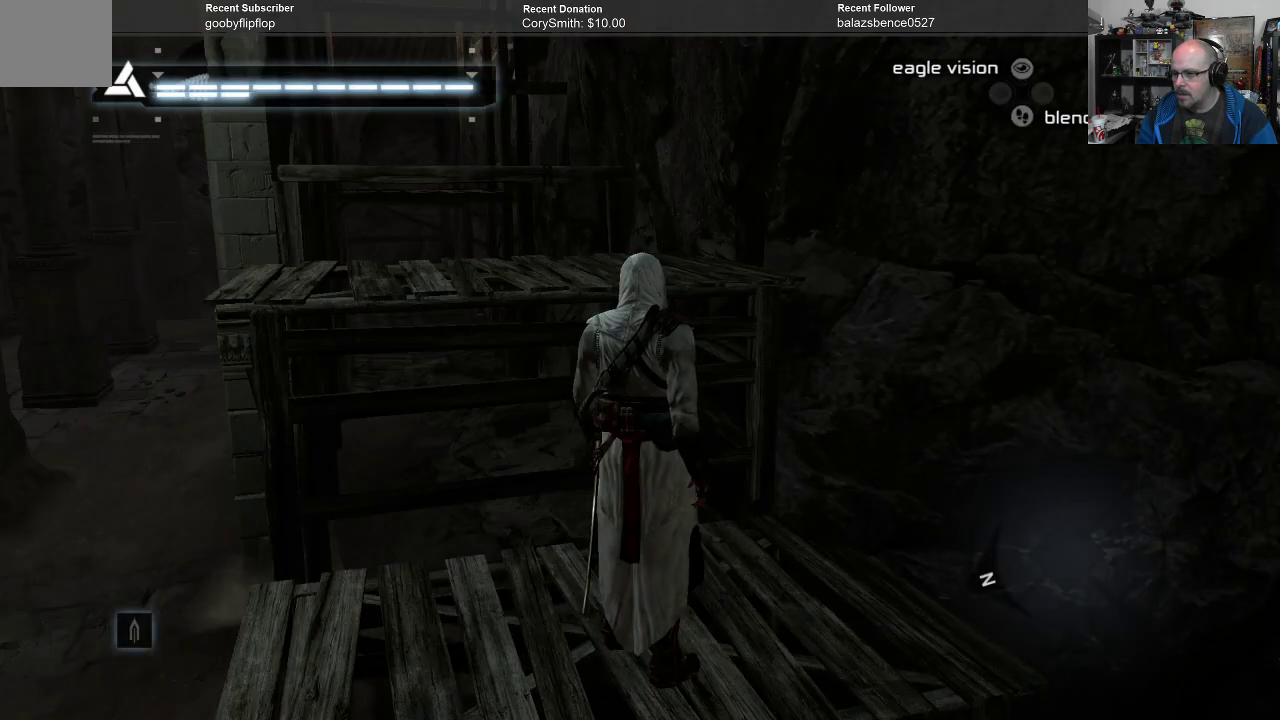
{"buttons": ["A", "R1"], "left_stick": "up", "right_stick": "center", "events": [[133, "R1", "down"], [167, "left_stick", "up"], [367, "A", "down"]]}
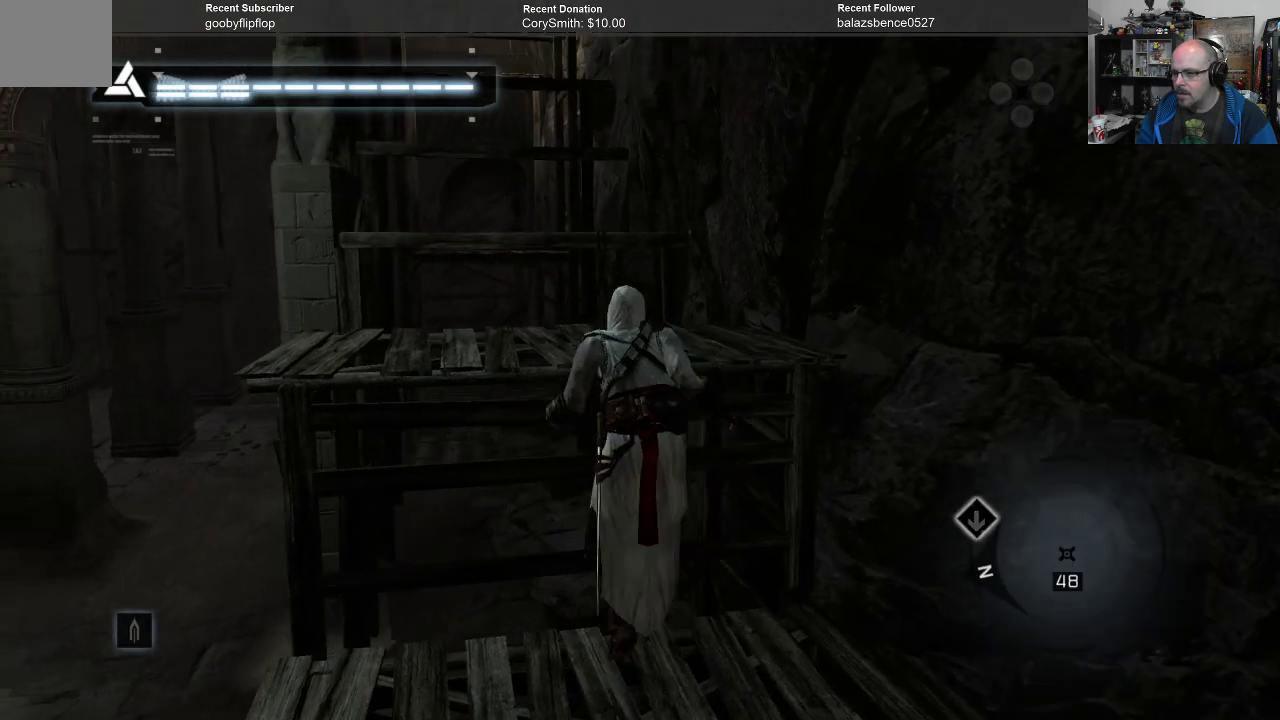
{"buttons": ["A", "R1"], "left_stick": "up", "right_stick": "center", "events": []}
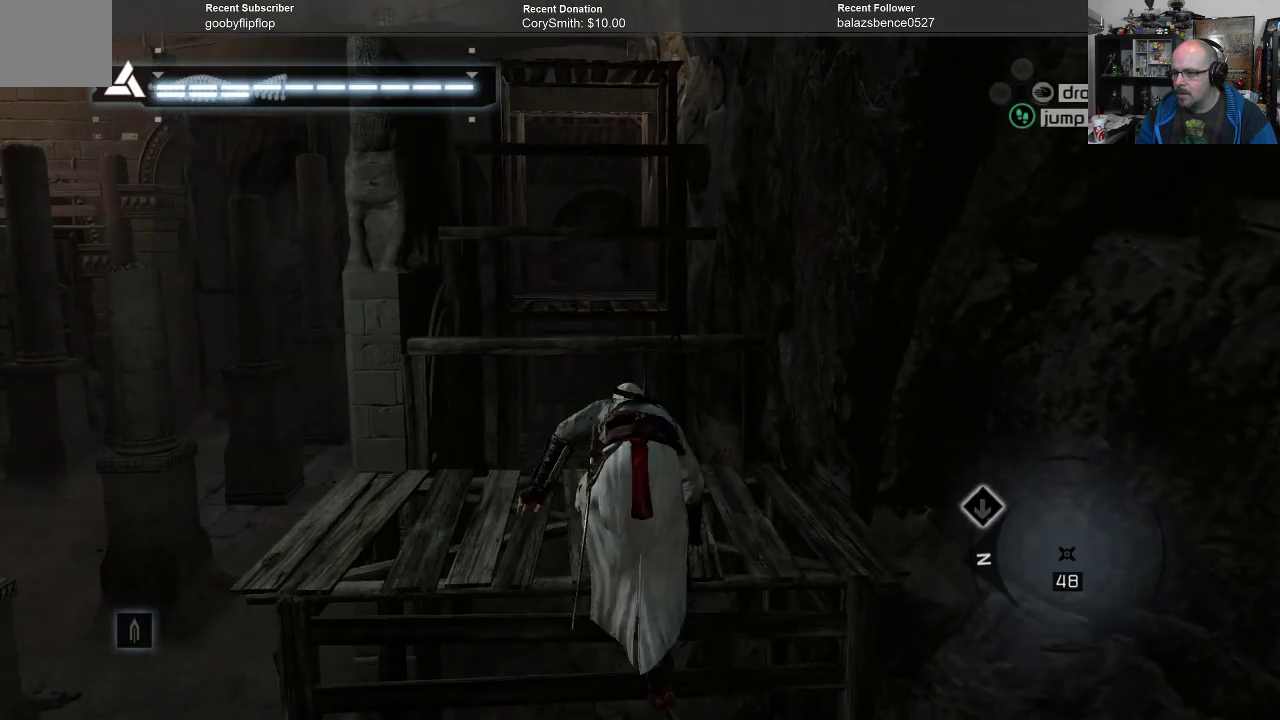
{"buttons": ["A", "R1"], "left_stick": "up", "right_stick": "center", "events": []}
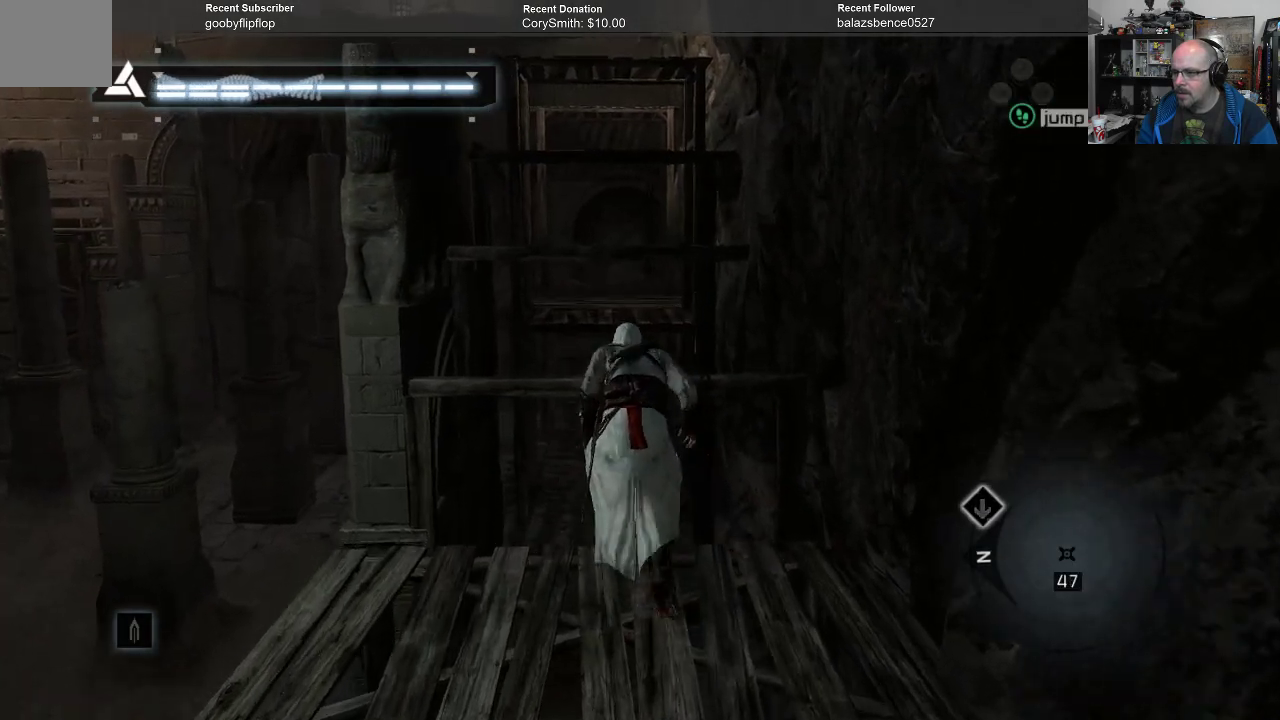
{"buttons": ["A", "R1"], "left_stick": "up", "right_stick": "center", "events": []}
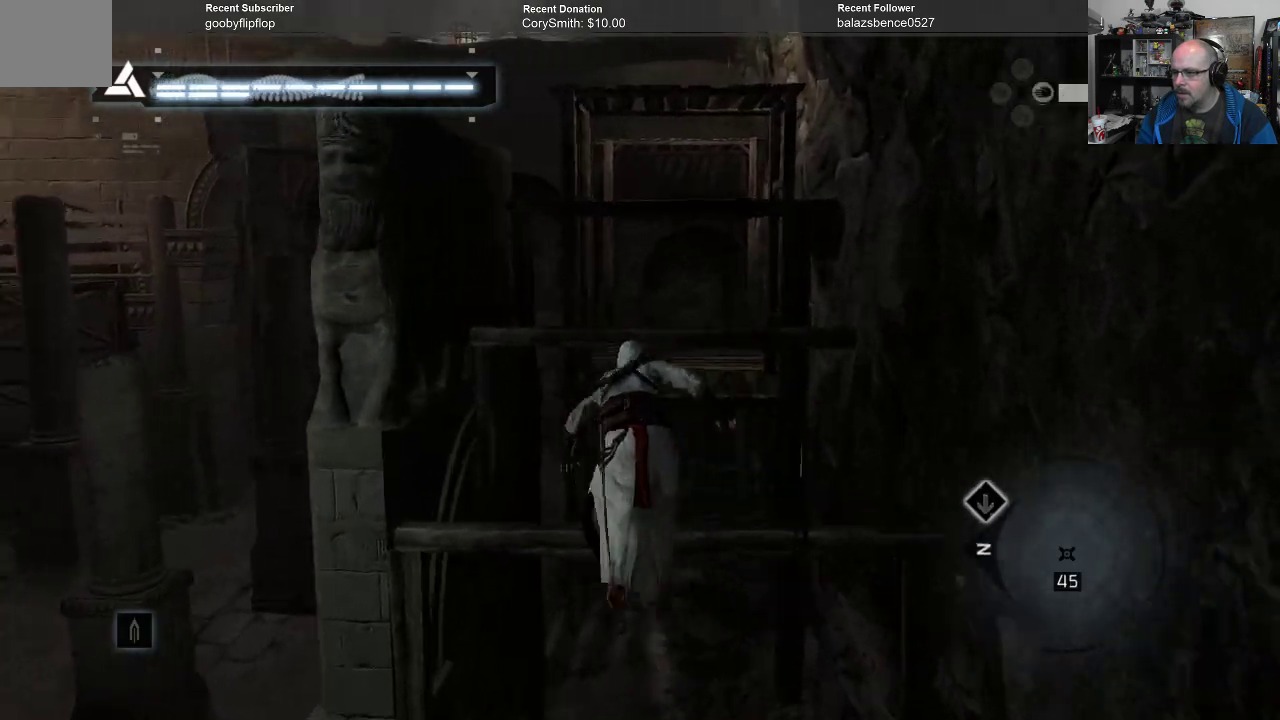
{"buttons": ["A", "R1"], "left_stick": "up", "right_stick": "center", "events": []}
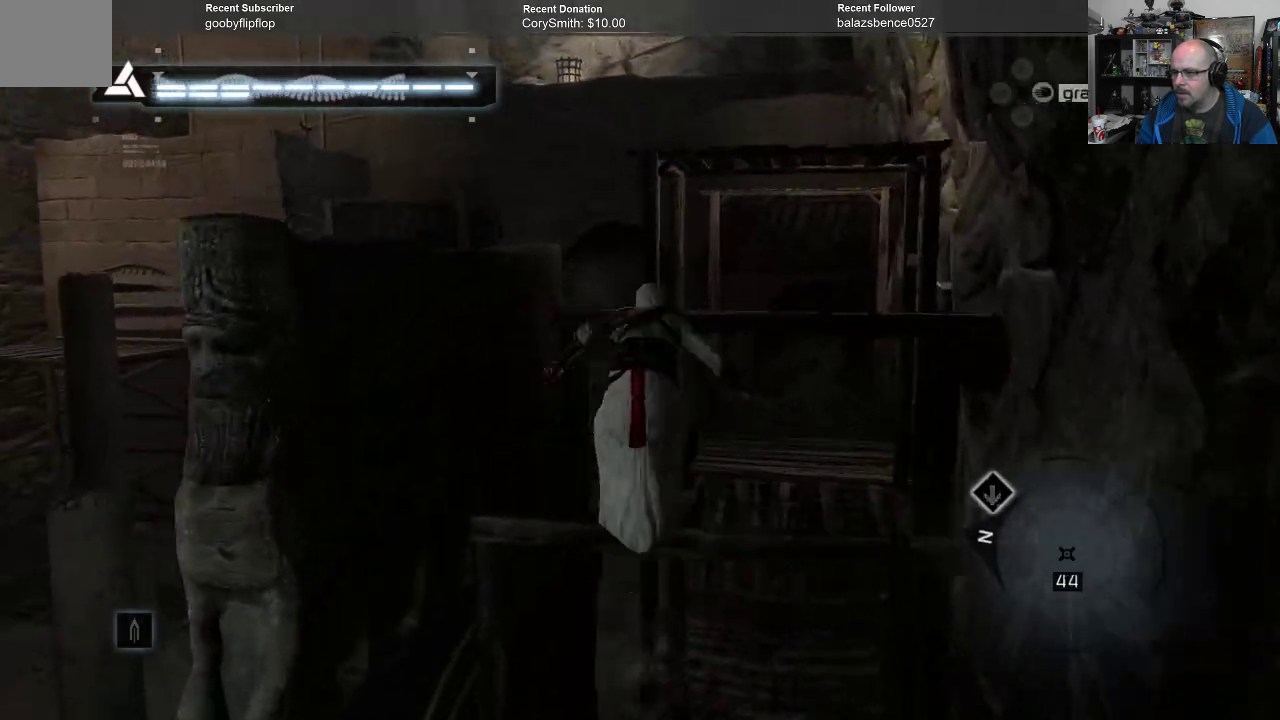
{"buttons": ["A", "R1"], "left_stick": "up", "right_stick": "center", "events": []}
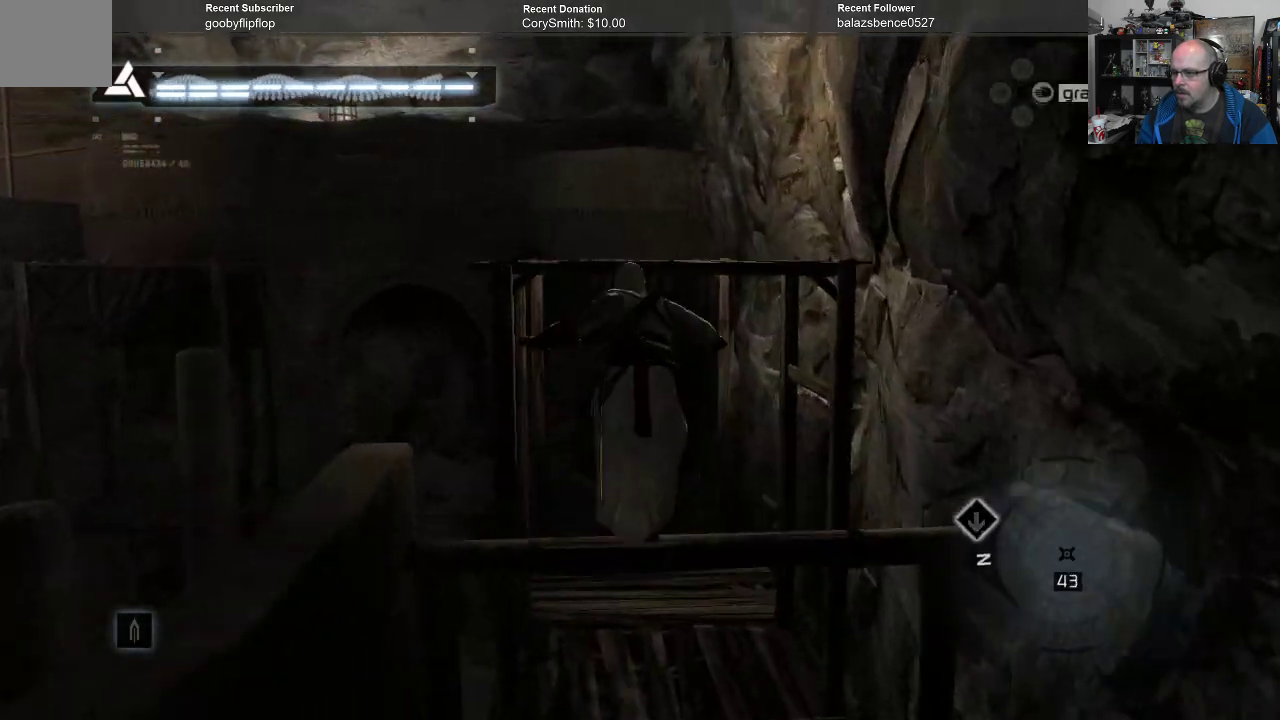
{"buttons": ["A", "R1"], "left_stick": "up", "right_stick": "center", "events": []}
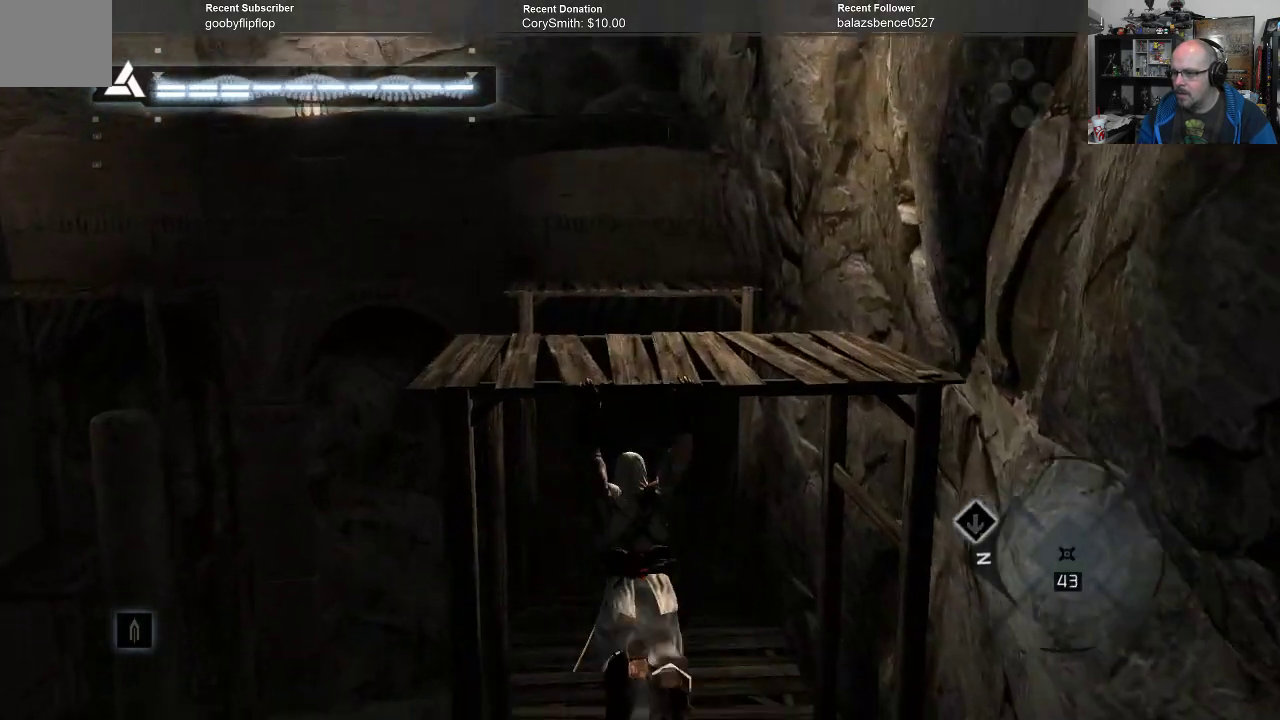
{"buttons": ["A", "R1"], "left_stick": "up", "right_stick": "center", "events": []}
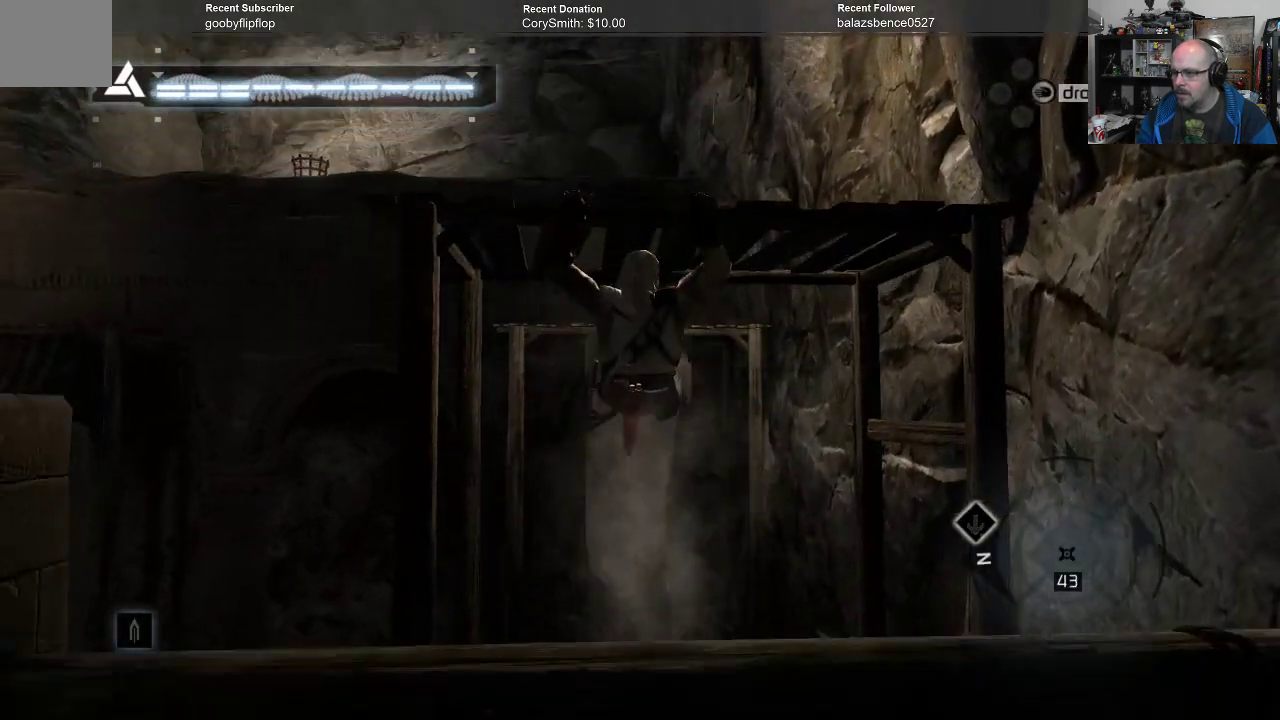
{"buttons": ["A", "R1"], "left_stick": "up", "right_stick": "center", "events": [[200, "left_stick", "center"], [300, "left_stick", "up"]]}
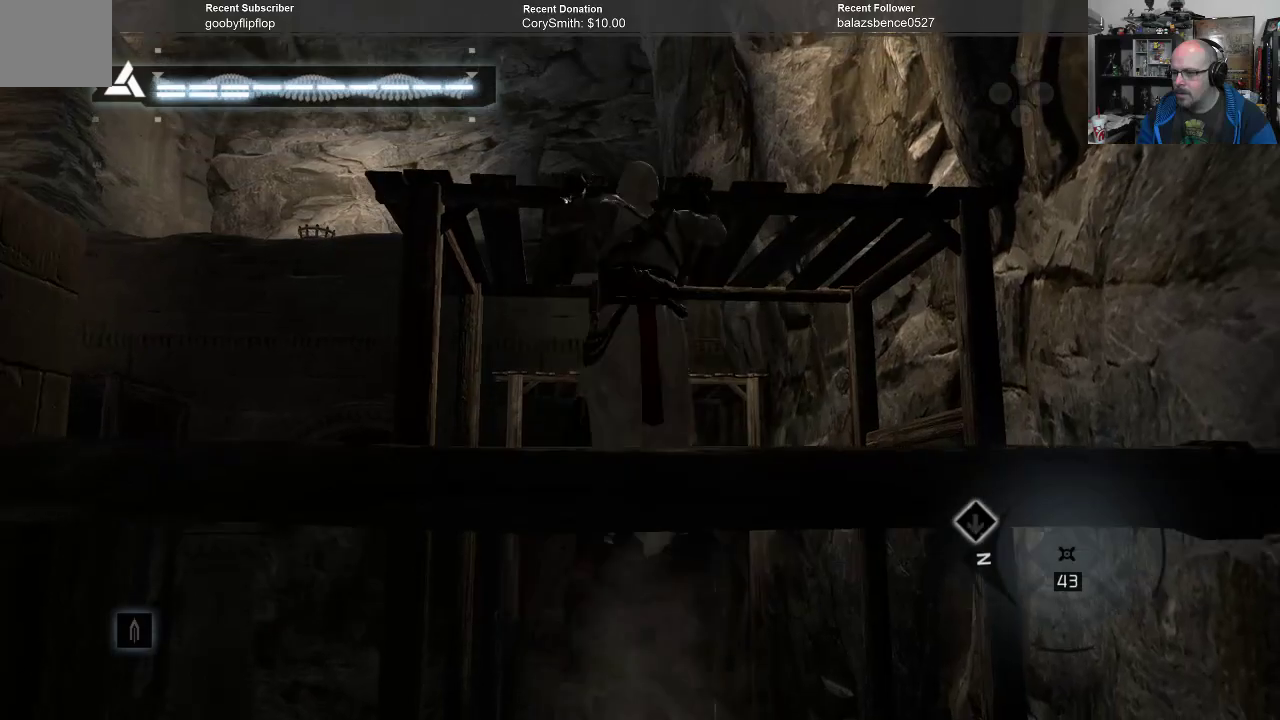
{"buttons": ["A", "R1"], "left_stick": "center", "right_stick": "center", "events": [[400, "left_stick", "center"]]}
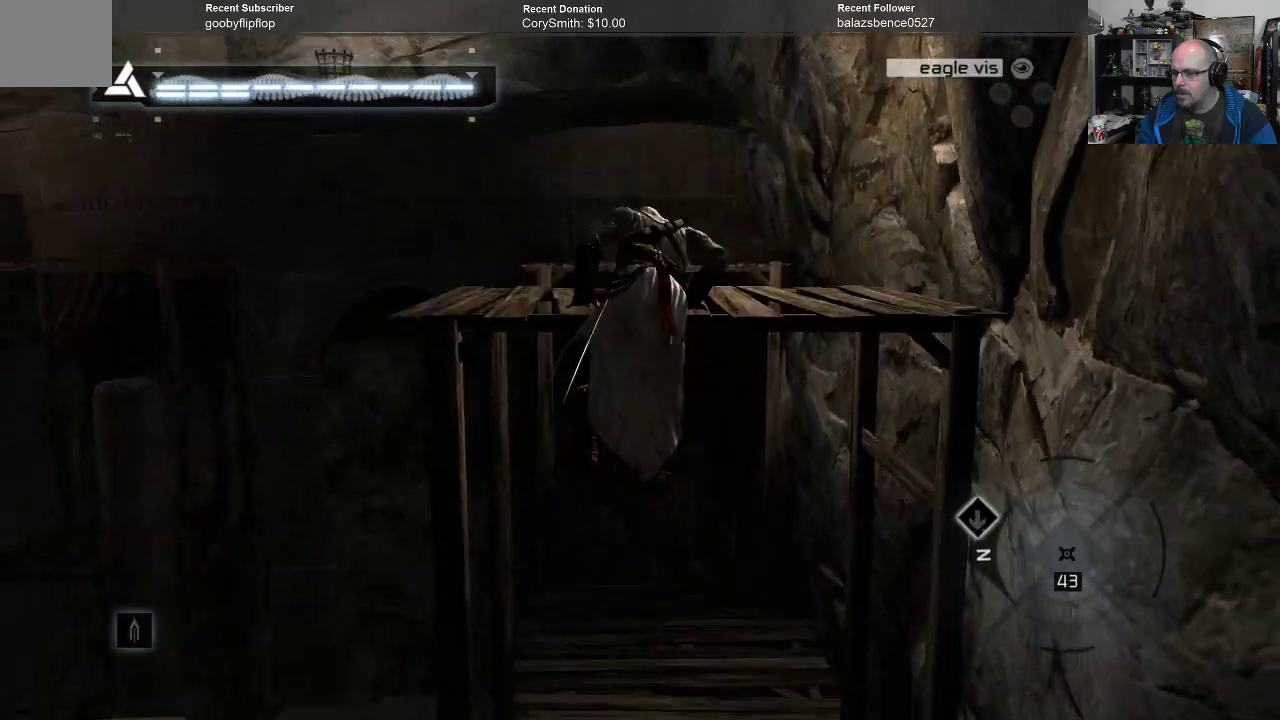
{"buttons": ["A", "R1"], "left_stick": "up", "right_stick": "center", "events": [[200, "left_stick", "up"]]}
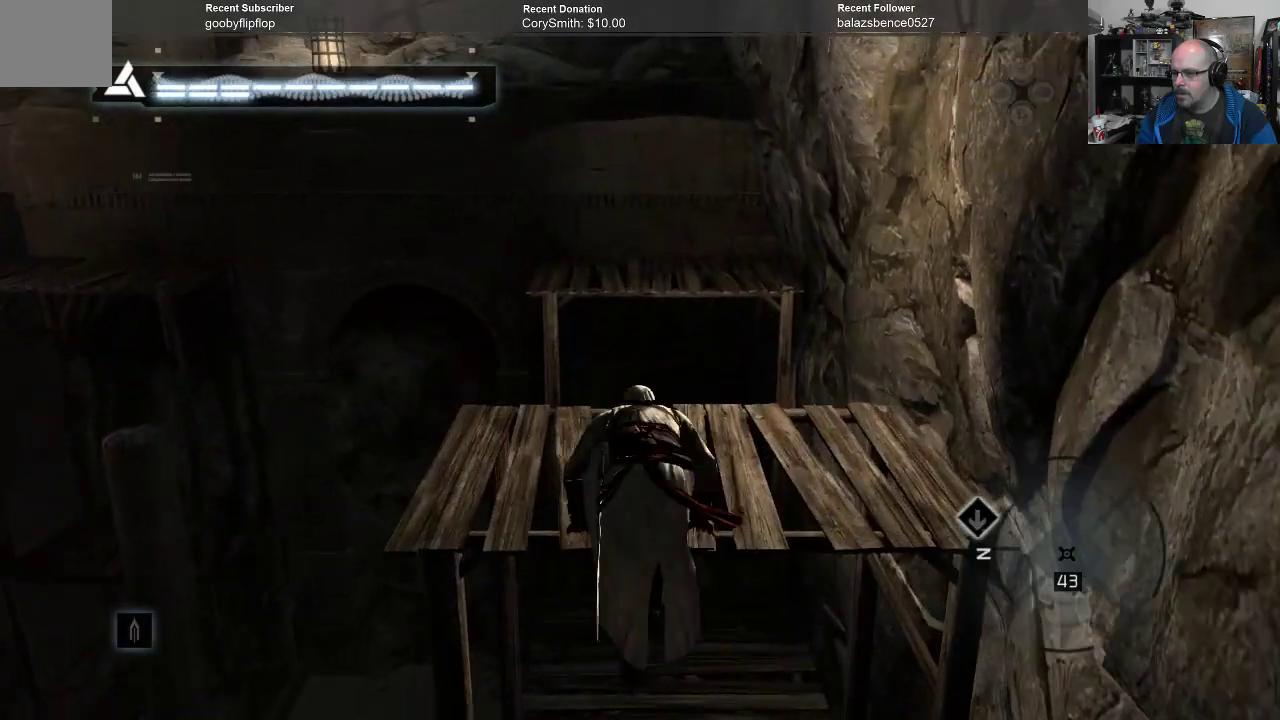
{"buttons": ["A", "R1"], "left_stick": "up", "right_stick": "center", "events": []}
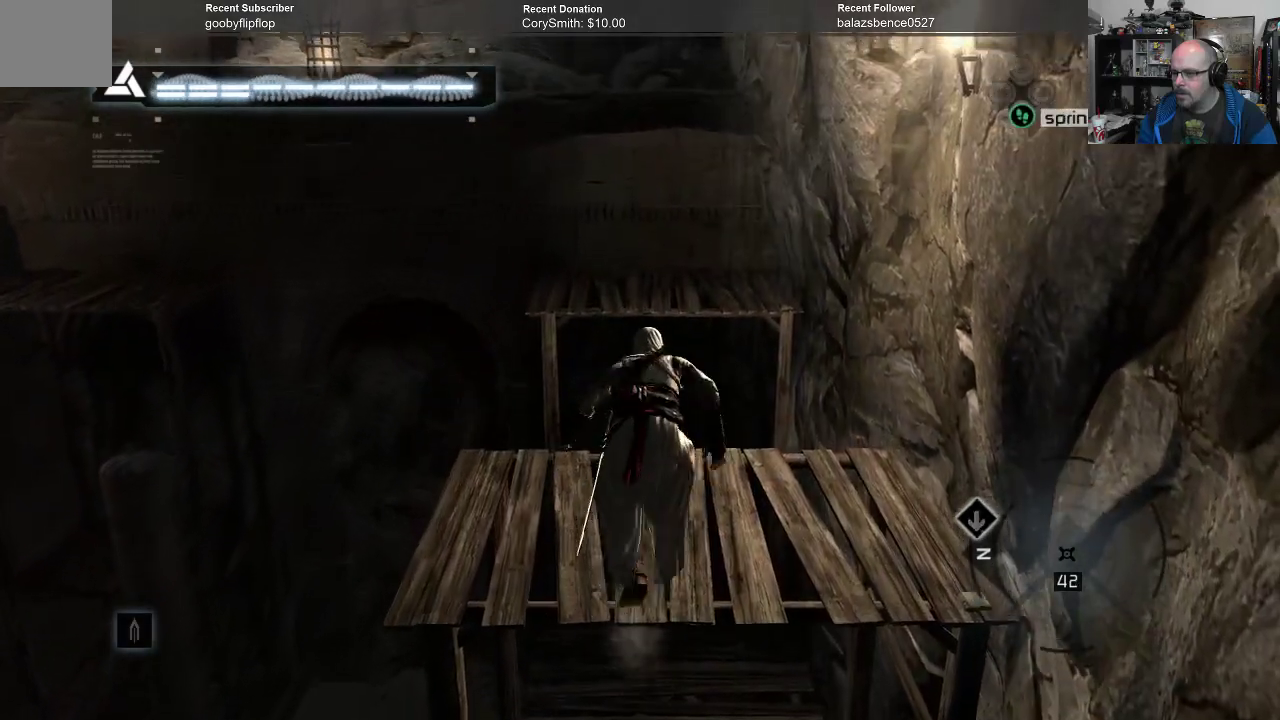
{"buttons": ["A", "R1"], "left_stick": "up", "right_stick": "center", "events": []}
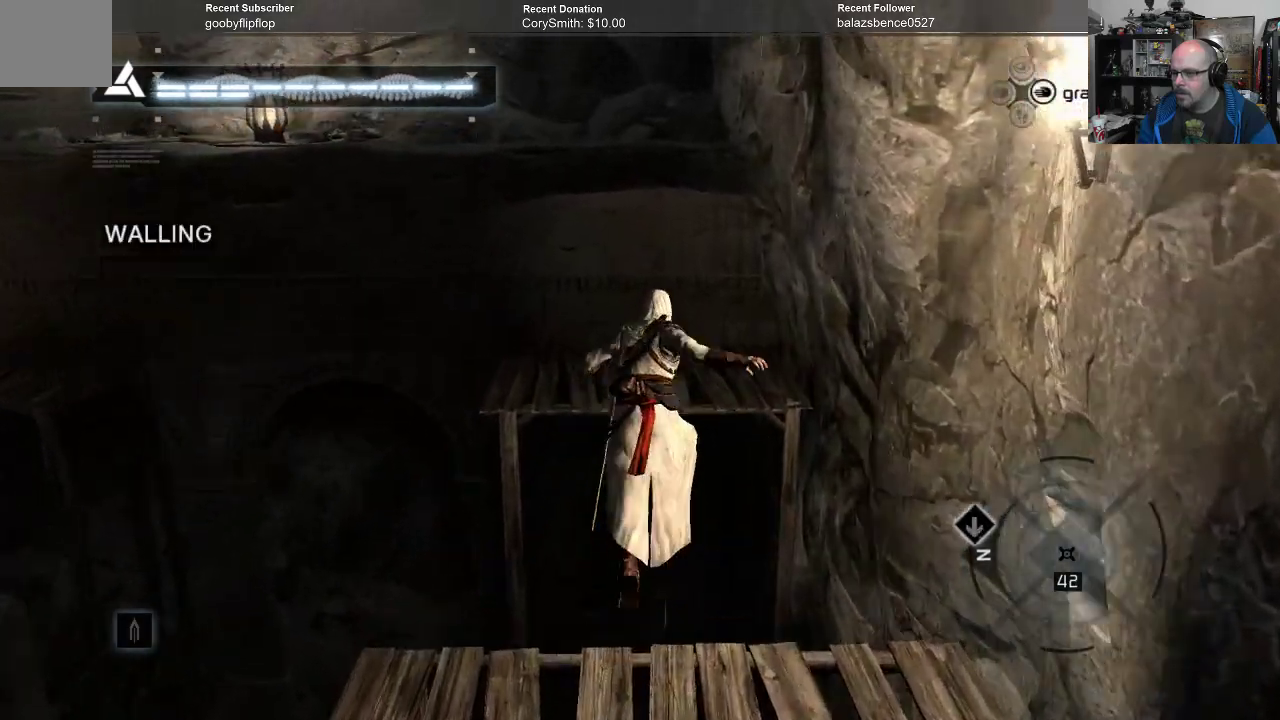
{"buttons": ["A", "R1"], "left_stick": "up", "right_stick": "center", "events": []}
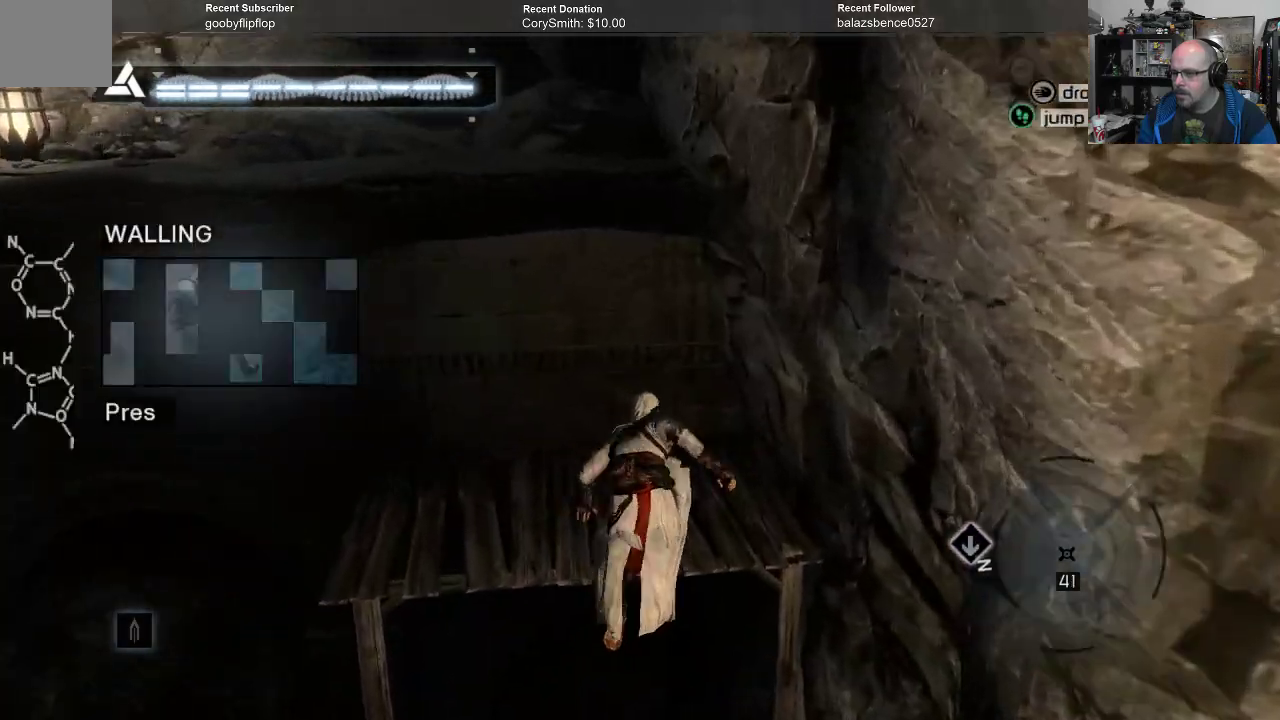
{"buttons": ["A", "R1"], "left_stick": "up", "right_stick": "center", "events": []}
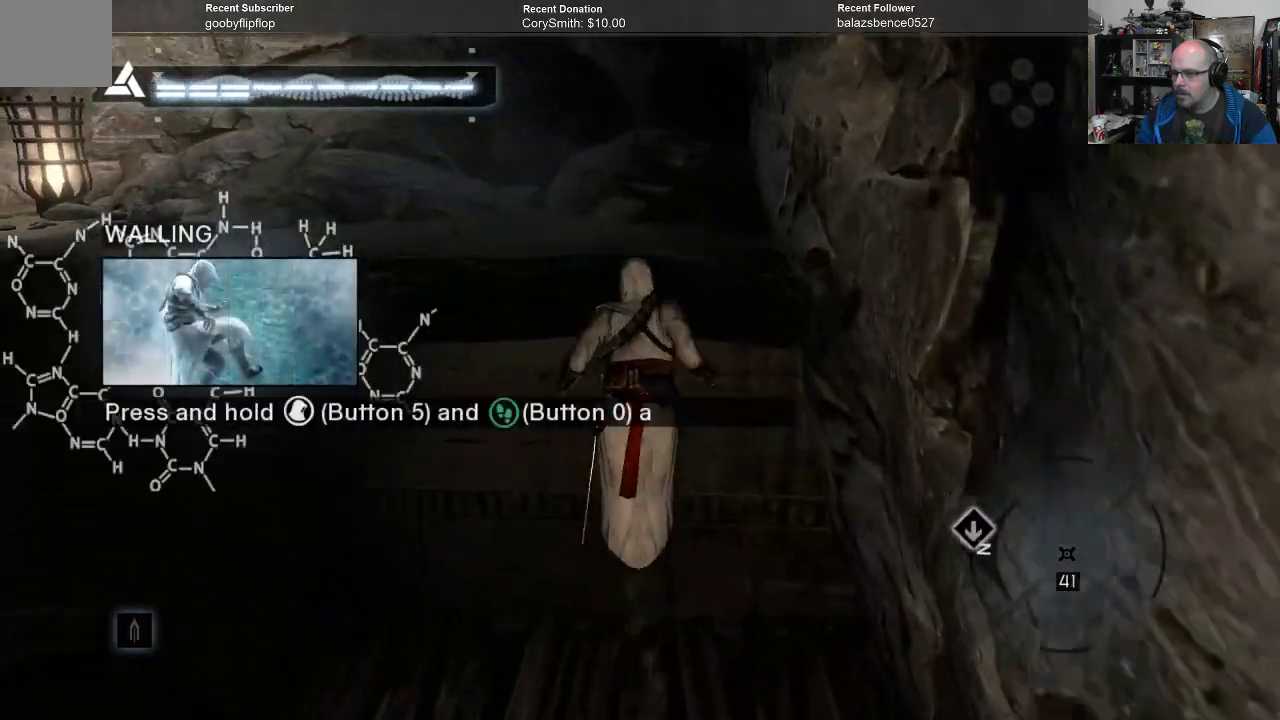
{"buttons": ["A", "R1"], "left_stick": "up", "right_stick": "center", "events": []}
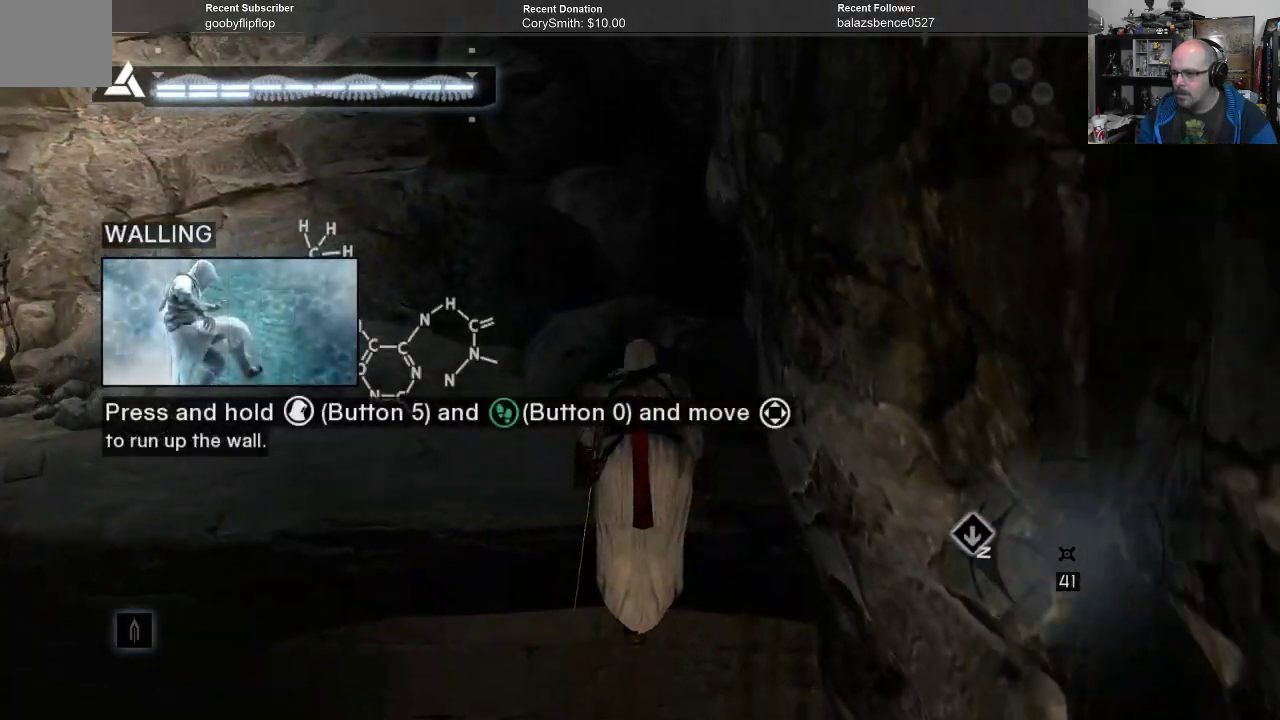
{"buttons": [], "left_stick": "center", "right_stick": "center", "events": [[333, "left_stick", "center"], [367, "R1", "up"], [400, "A", "up"]]}
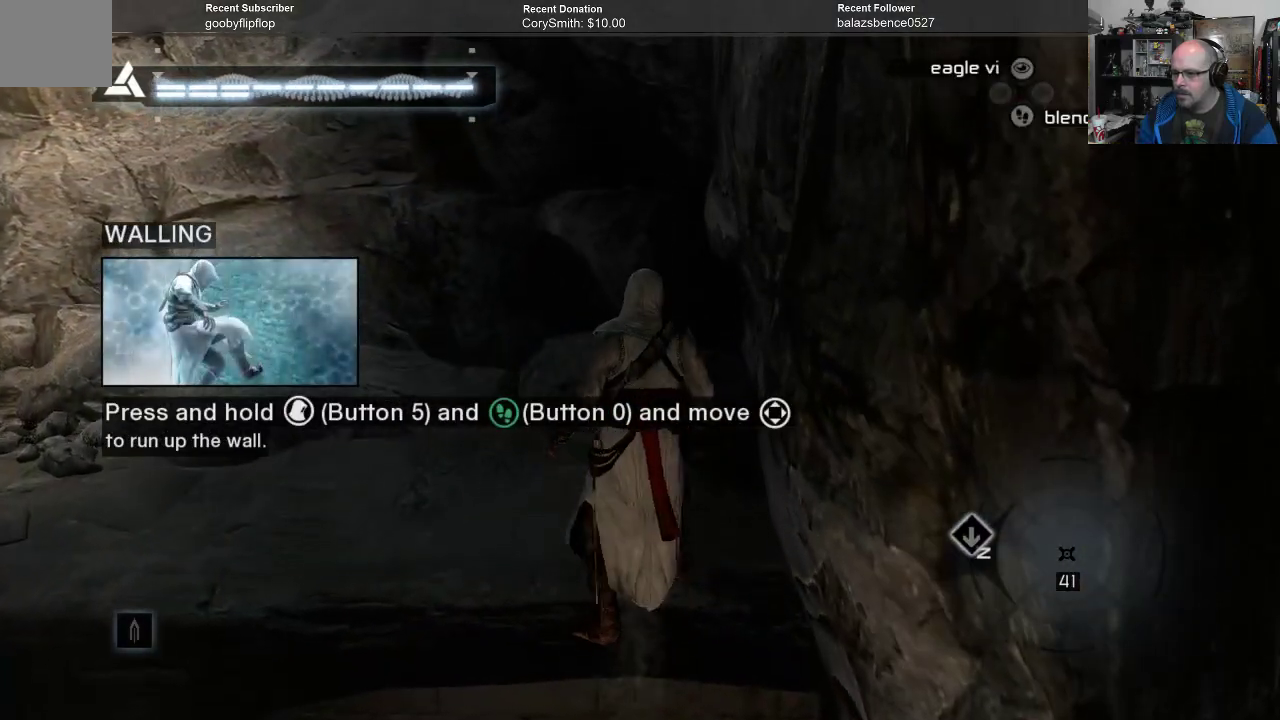
{"buttons": [], "left_stick": "up-left", "right_stick": "left", "events": [[300, "left_stick", "up-left"], [367, "right_stick", "left"]]}
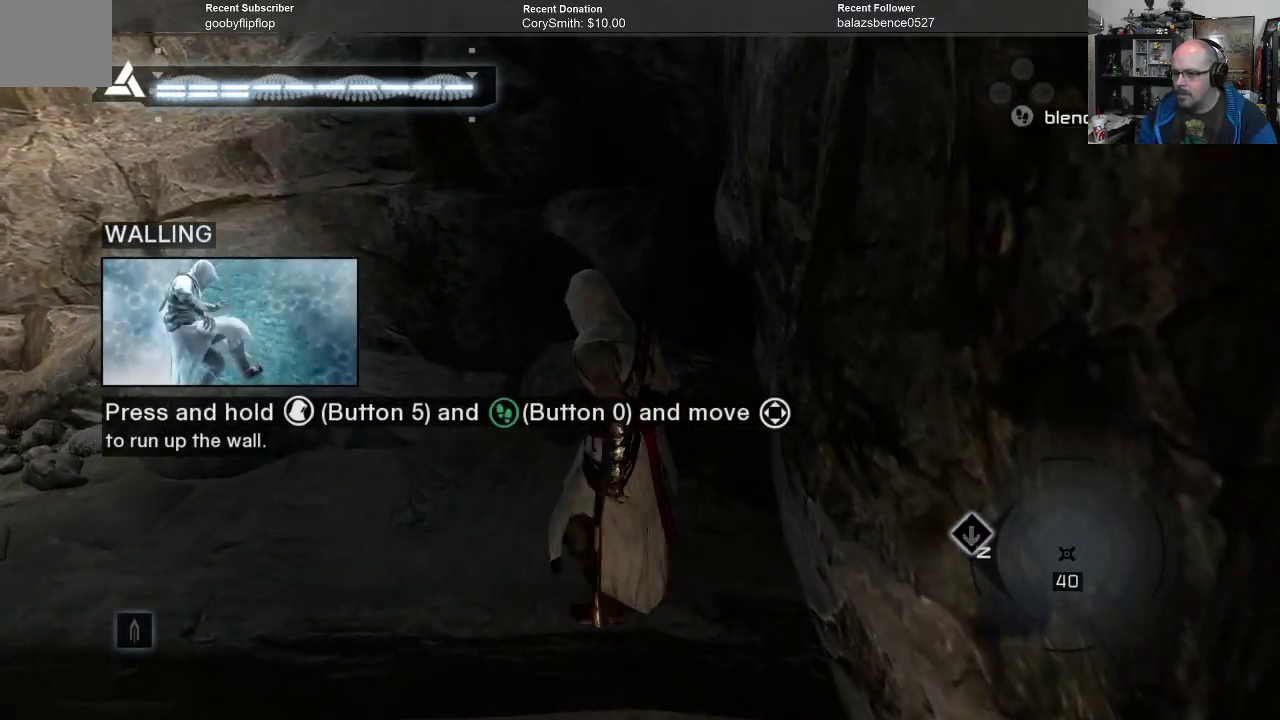
{"buttons": [], "left_stick": "center", "right_stick": "center", "events": [[100, "right_stick", "center"], [500, "left_stick", "center"]]}
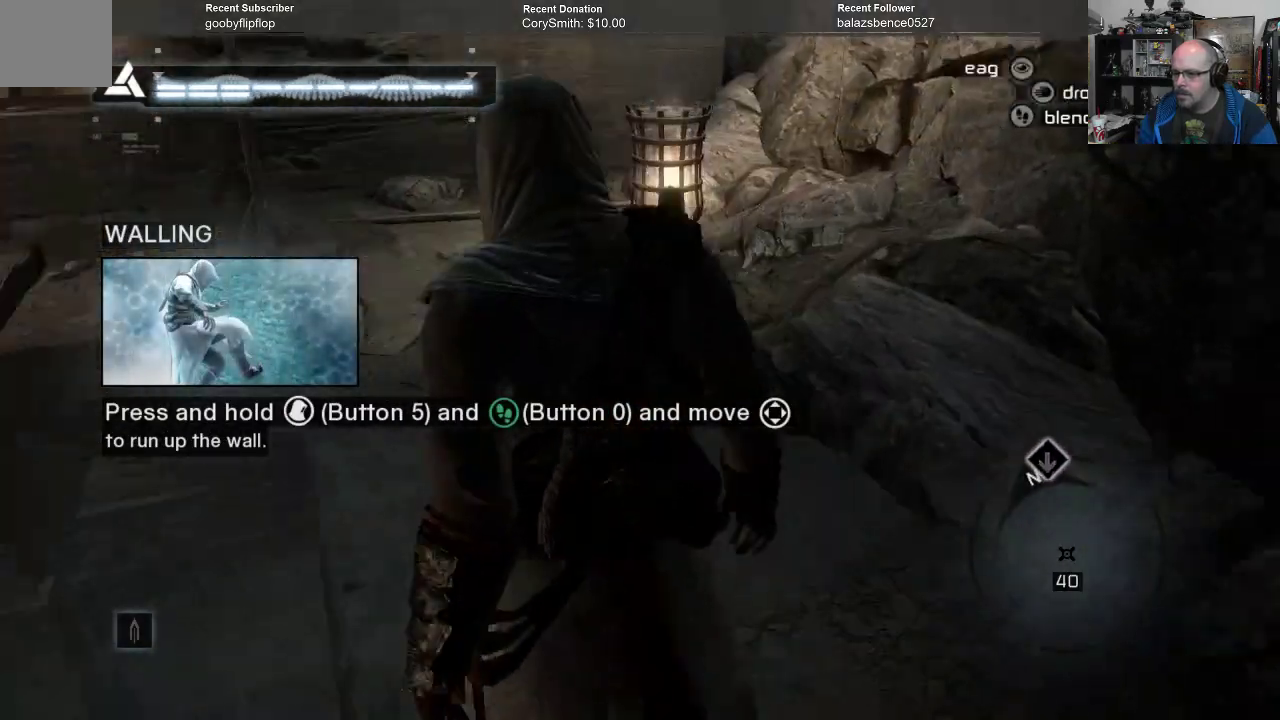
{"buttons": [], "left_stick": "right", "right_stick": "center", "events": [[467, "left_stick", "right"]]}